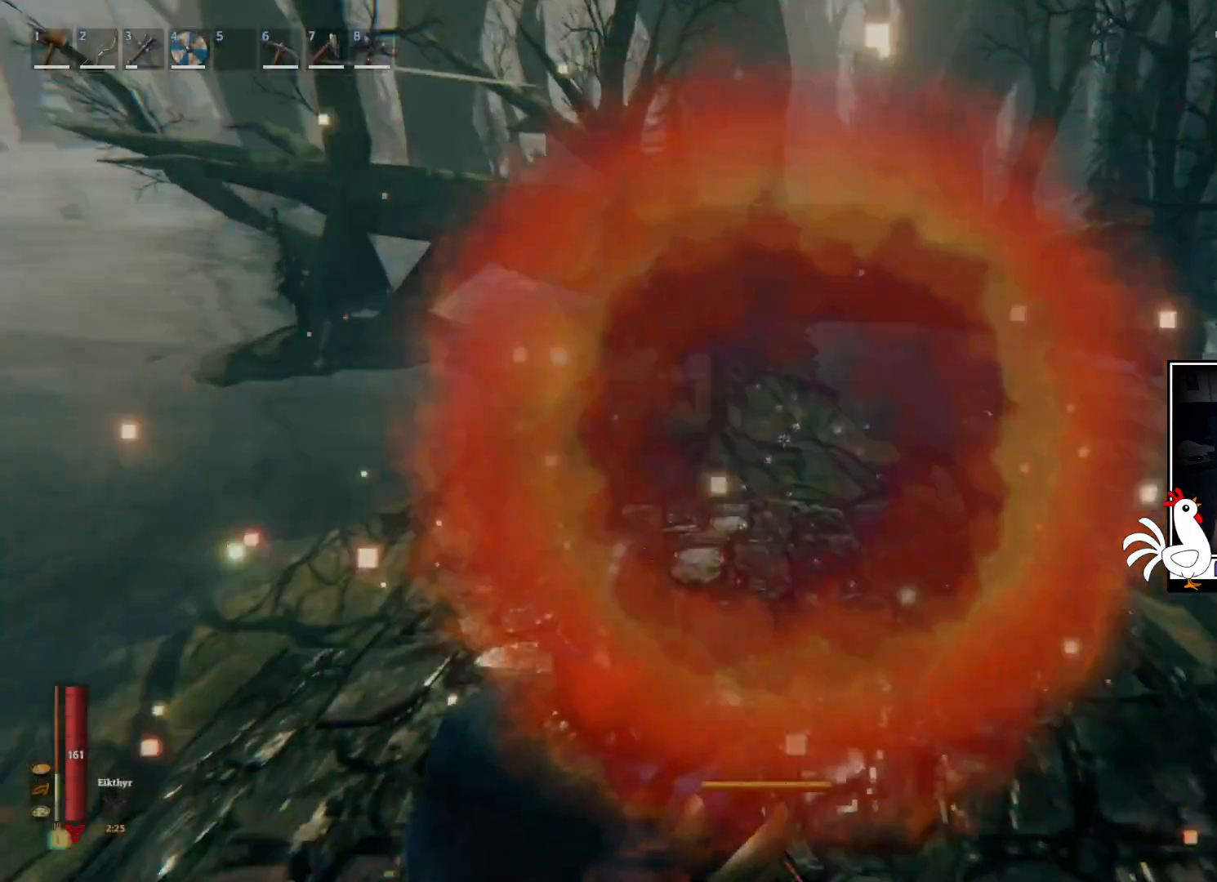
Gameplay with keyboard and mouse; each line is a JSON object with the keys and mouse buttons held at the frame after it. "events" lists presses ("down") and releases ("up") of "a", "ctrl", "d", "e", "q", "s", "shift", "space", "w", "mouse_left", "mouse_wheel", "mouse_right", "mouse_mb4" and "mouse_mb5" between this image and that frame as [ms after this image, input, new state], when the widget could be followed in between. "mouse_left", "mouse_wheel", "mouse_right", "mouse_mb4", "mouse_mb5" = the "left", "wheel", "right", "mb4", "mb5" buttons of the "mouse" list. No other keys are recorded. "wheel" means that the mouse wheel is clicked or scrolled. Mouse movement is not recorded.
{"keys": ["shift", "w"], "mouse": [], "events": [[84, "w", "down"], [350, "shift", "down"]]}
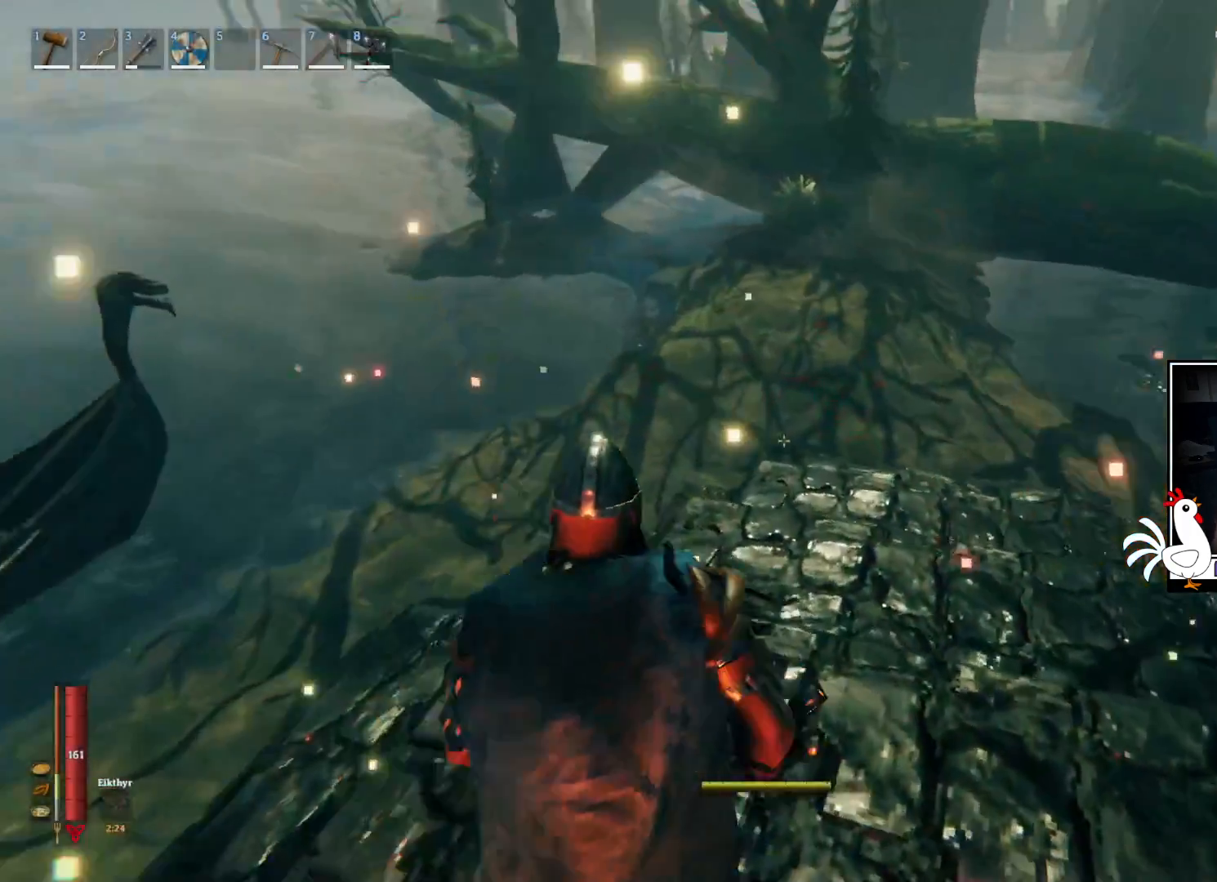
{"keys": ["shift", "w"], "mouse": [], "events": []}
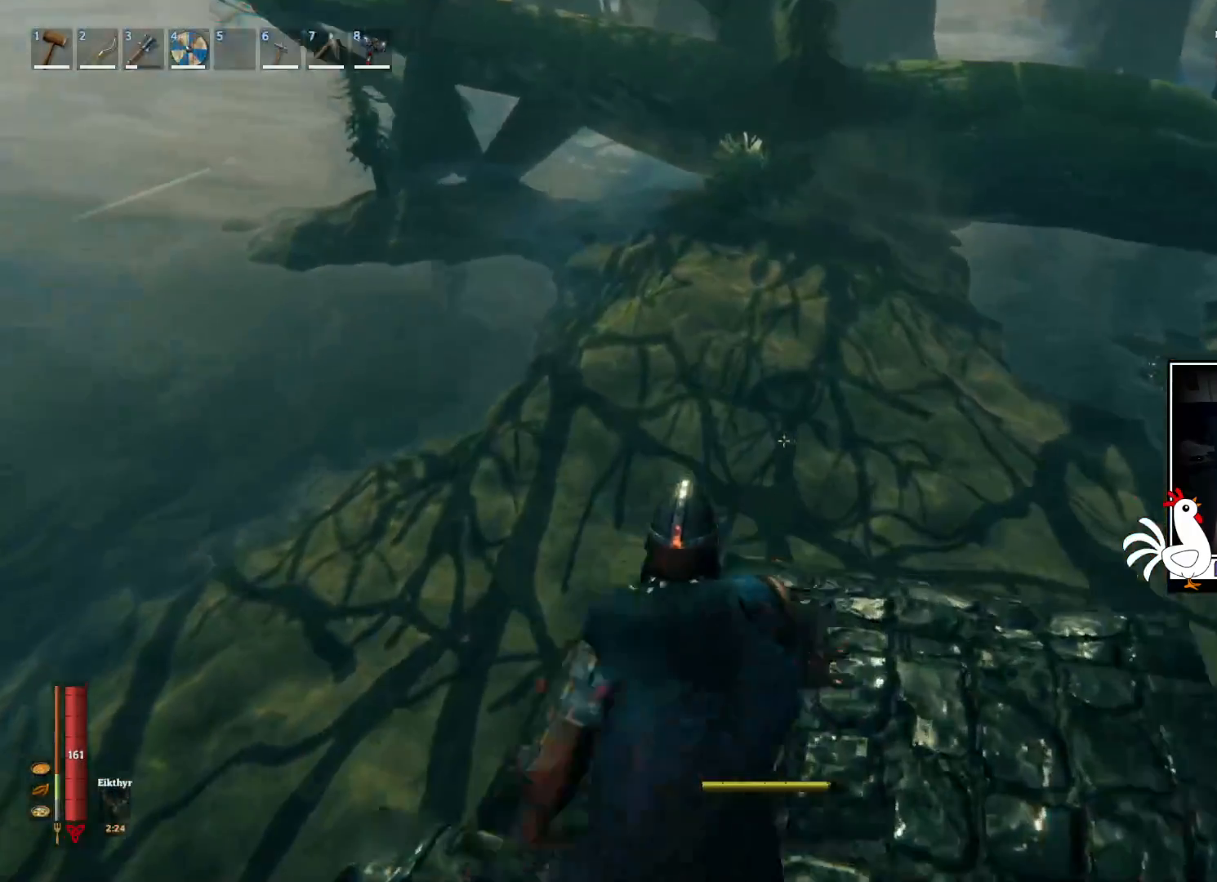
{"keys": ["shift", "w"], "mouse": [], "events": [[150, "d", "down"], [484, "d", "up"]]}
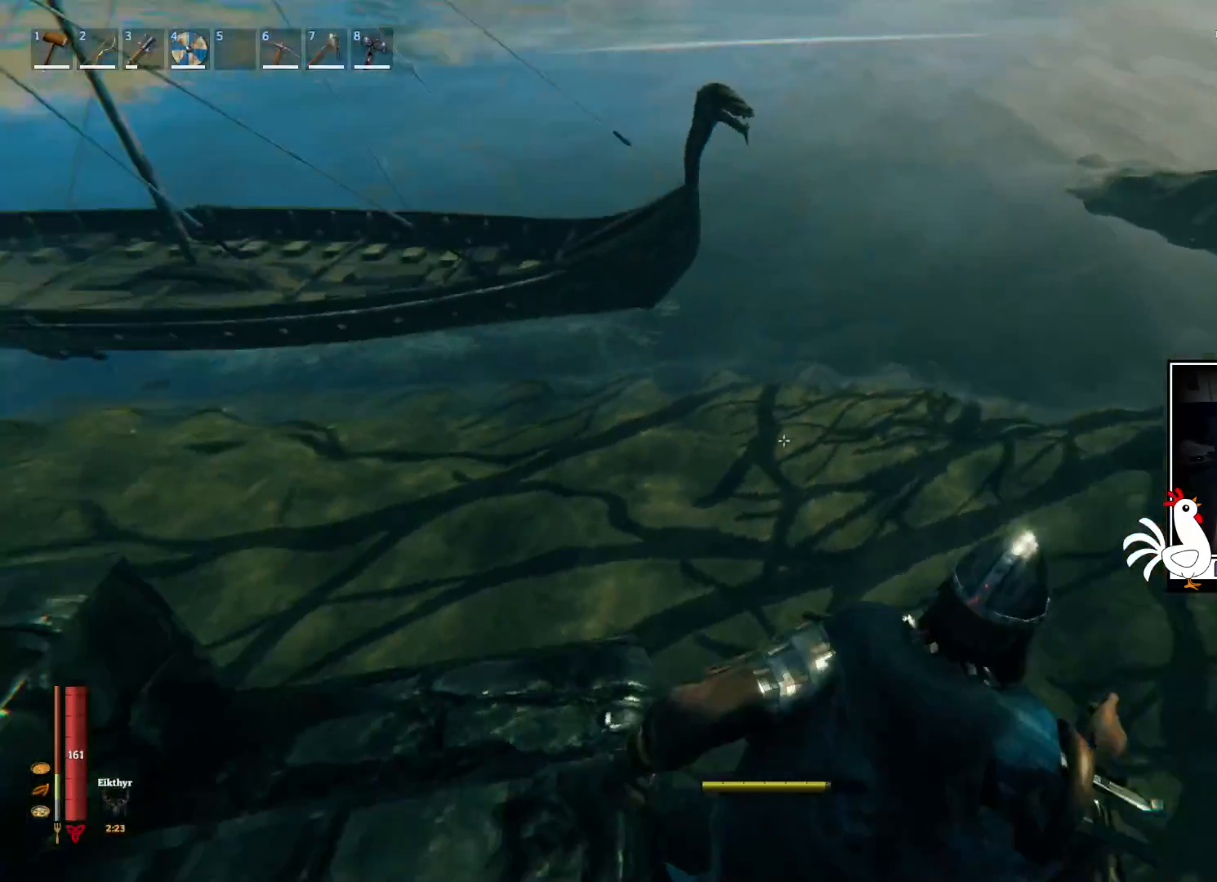
{"keys": ["shift", "w"], "mouse": [], "events": []}
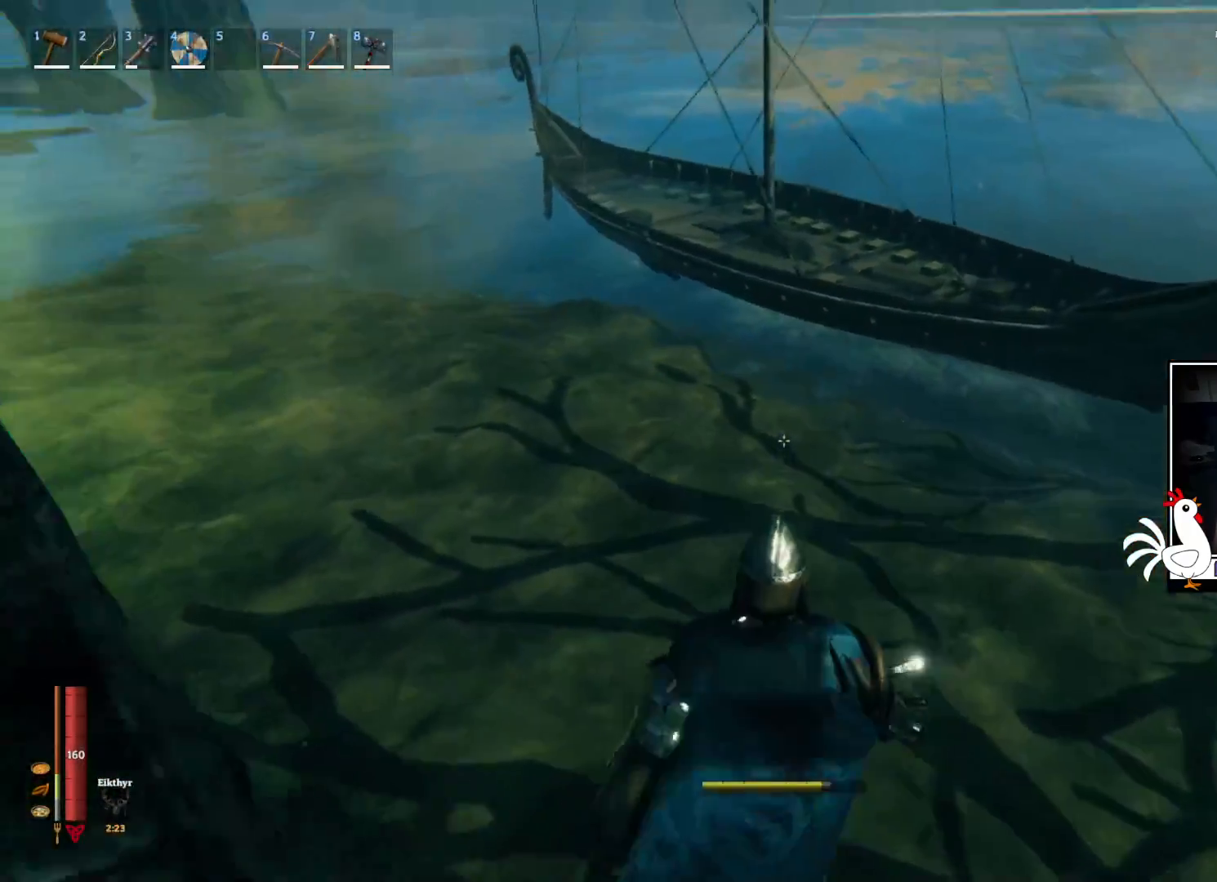
{"keys": ["shift", "w"], "mouse": [], "events": []}
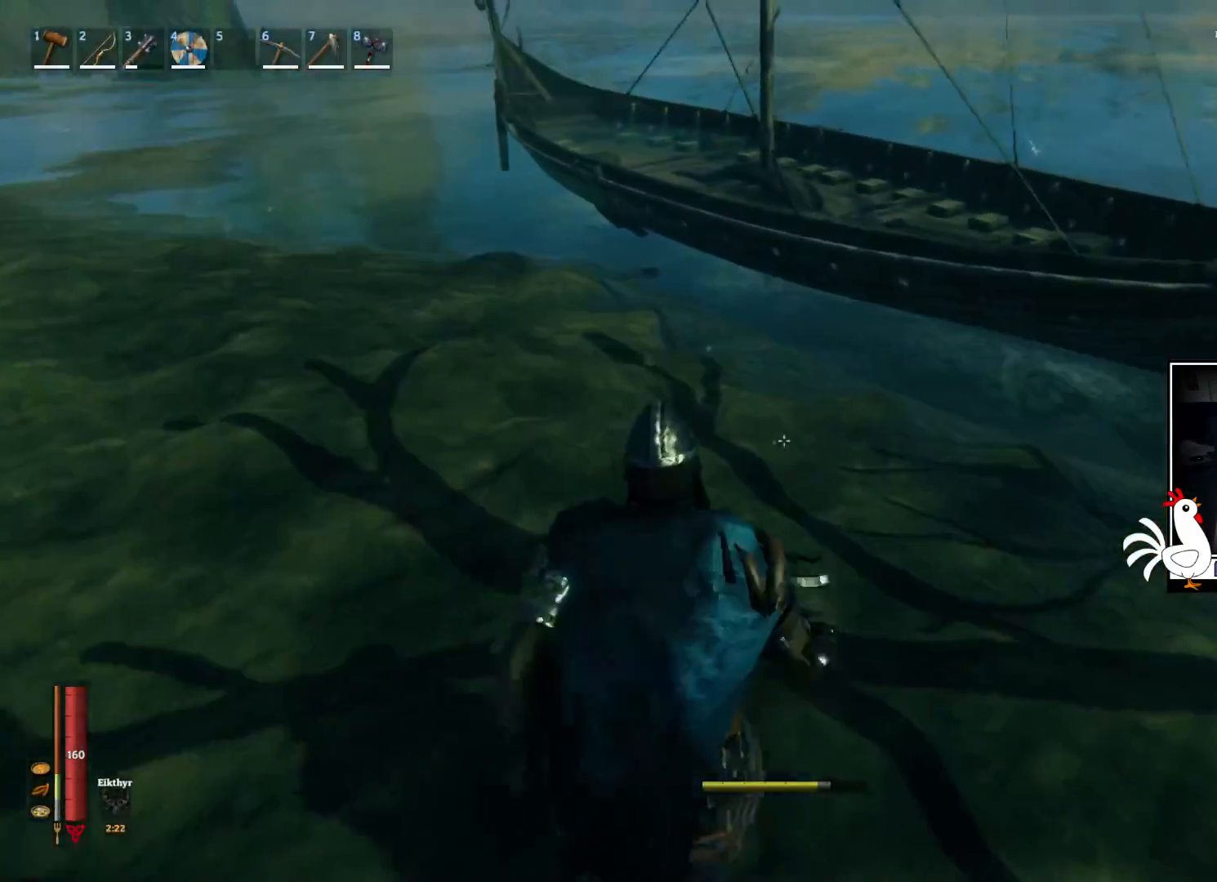
{"keys": ["shift", "space", "w"], "mouse": [], "events": [[300, "space", "down"]]}
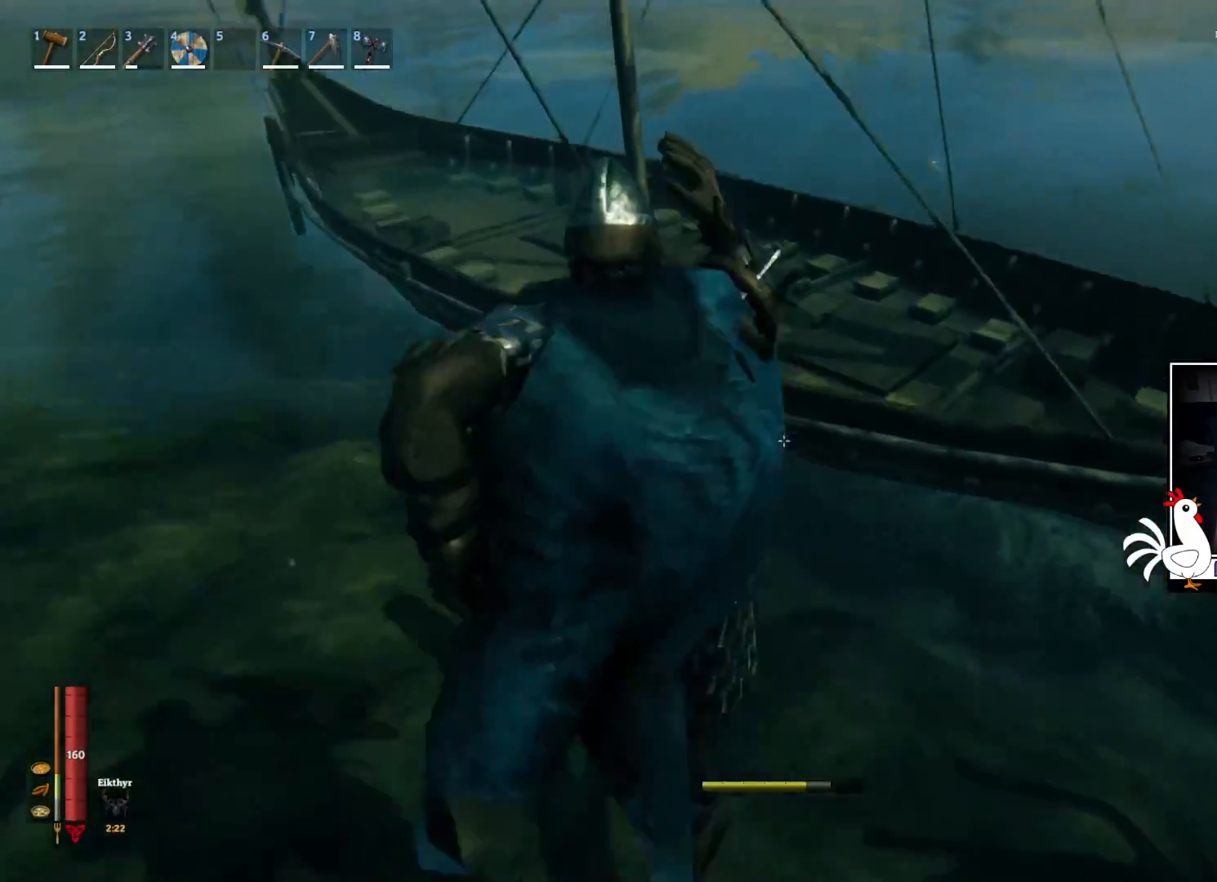
{"keys": ["w"], "mouse": [], "events": [[84, "space", "up"], [500, "shift", "up"]]}
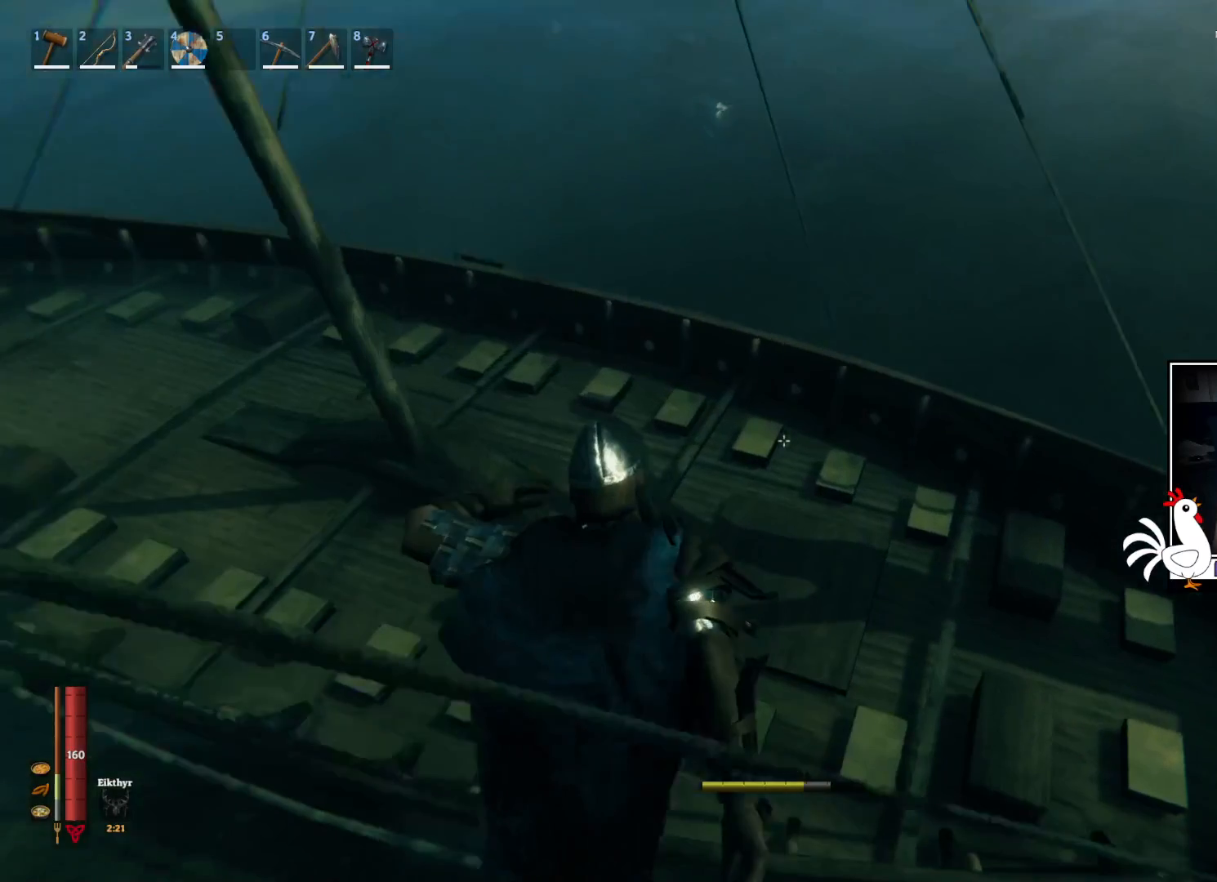
{"keys": [], "mouse": [], "events": [[34, "w", "up"], [300, "e", "down"], [384, "e", "up"]]}
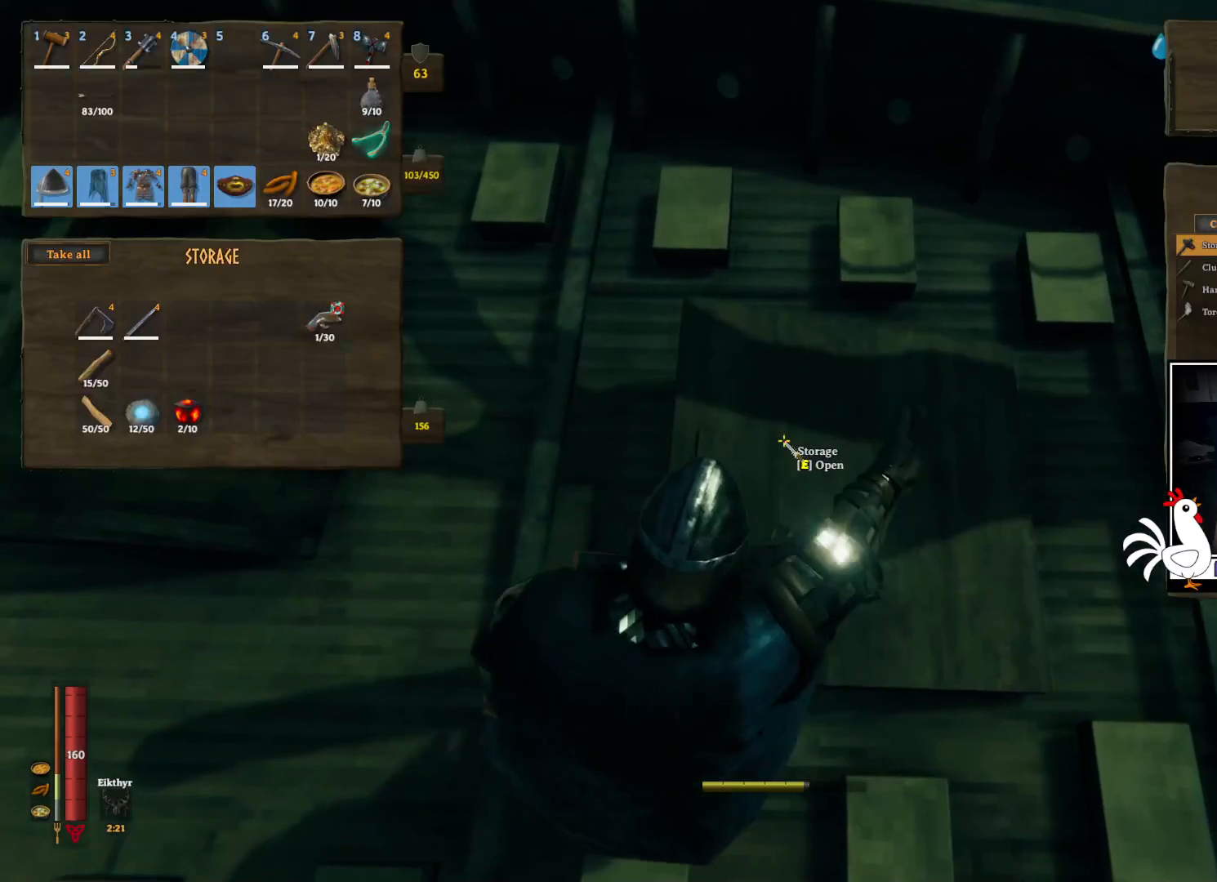
{"keys": [], "mouse": [], "events": []}
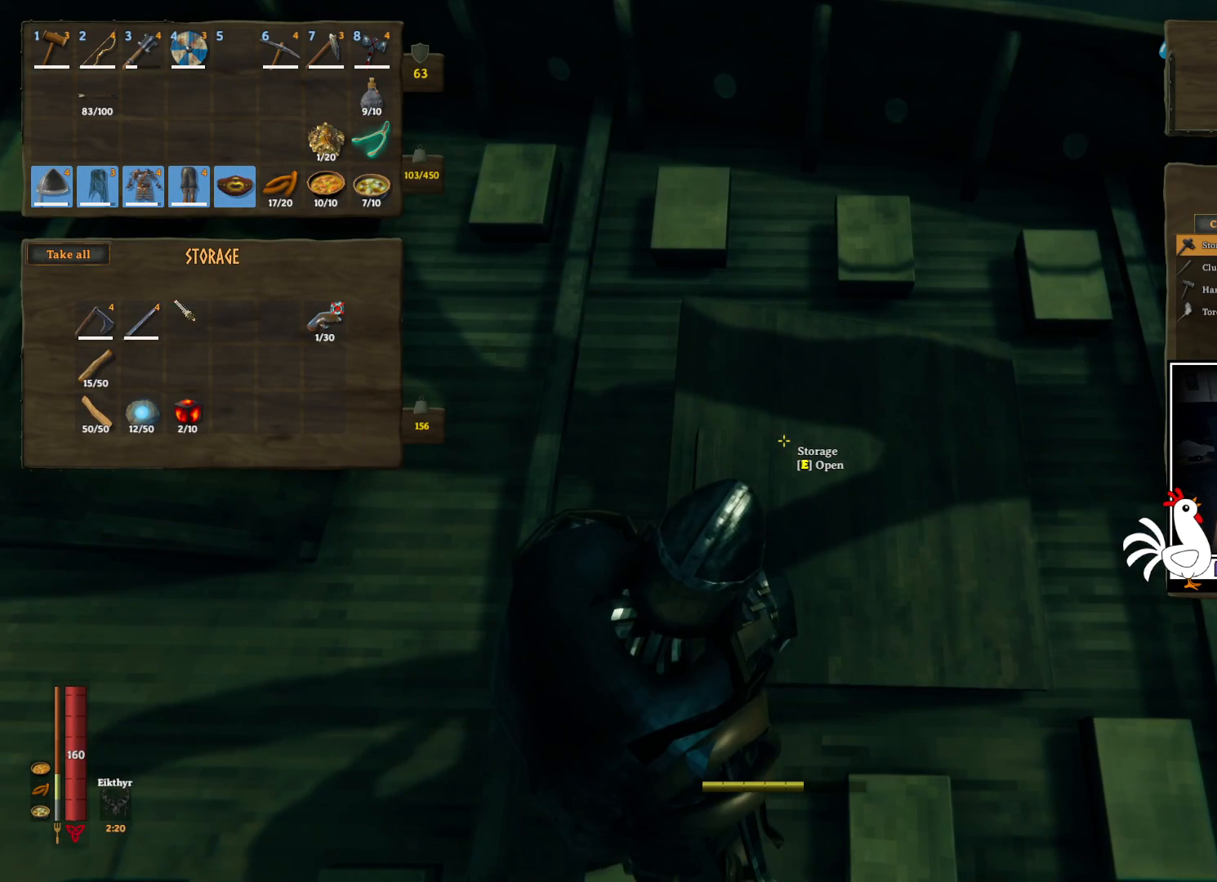
{"keys": ["ctrl"], "mouse": ["left"], "events": [[84, "ctrl", "down"], [434, "mouse_left", "down"]]}
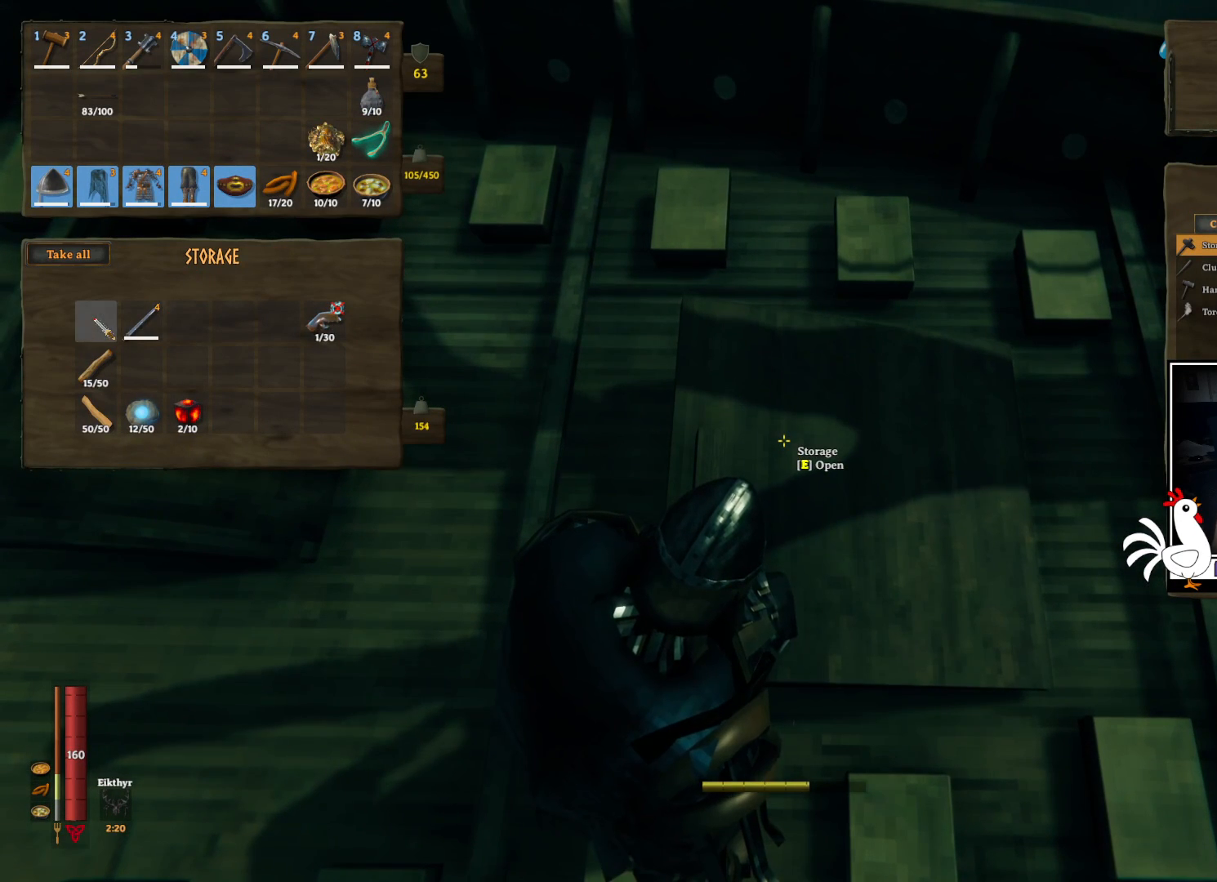
{"keys": ["ctrl"], "mouse": ["left"], "events": [[17, "mouse_left", "up"], [500, "mouse_left", "down"]]}
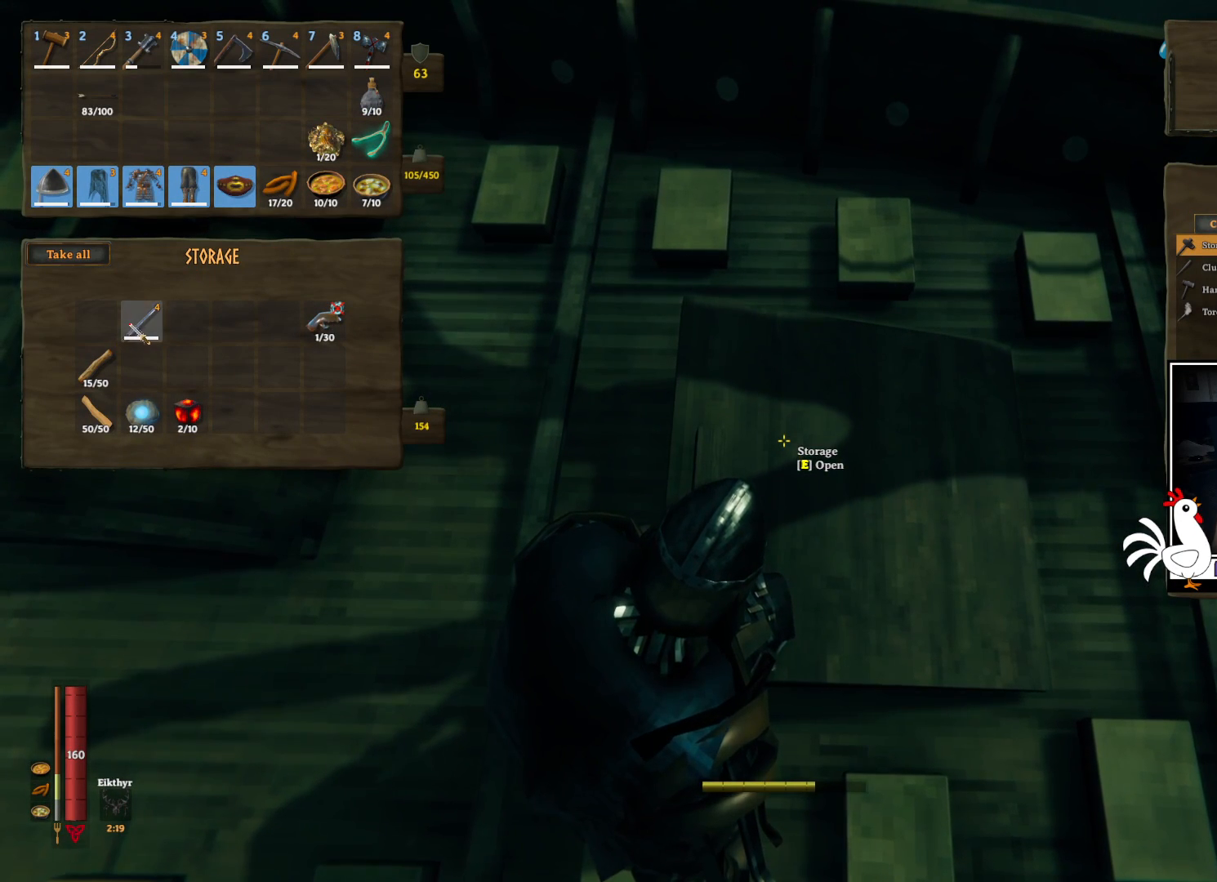
{"keys": [], "mouse": [], "events": [[100, "mouse_left", "up"], [250, "ctrl", "up"]]}
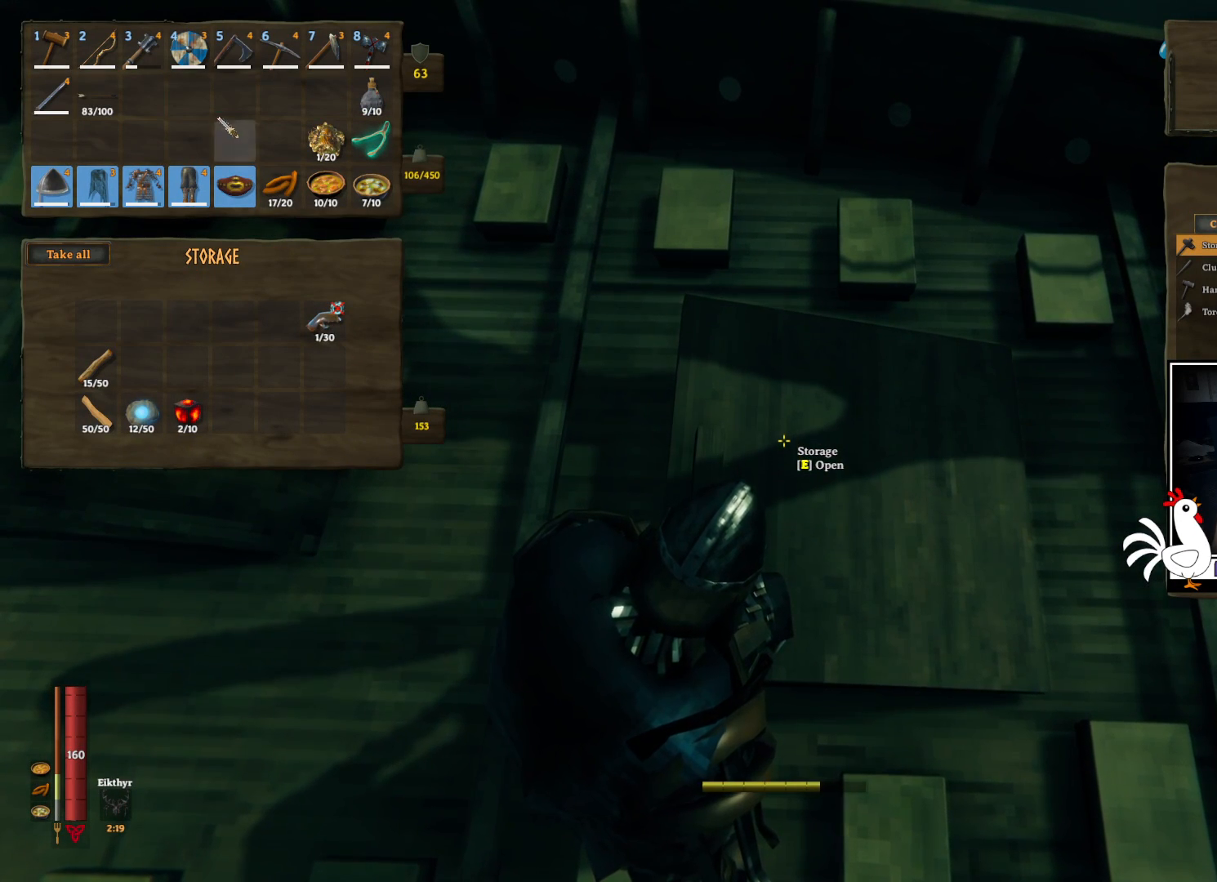
{"keys": [], "mouse": [], "events": []}
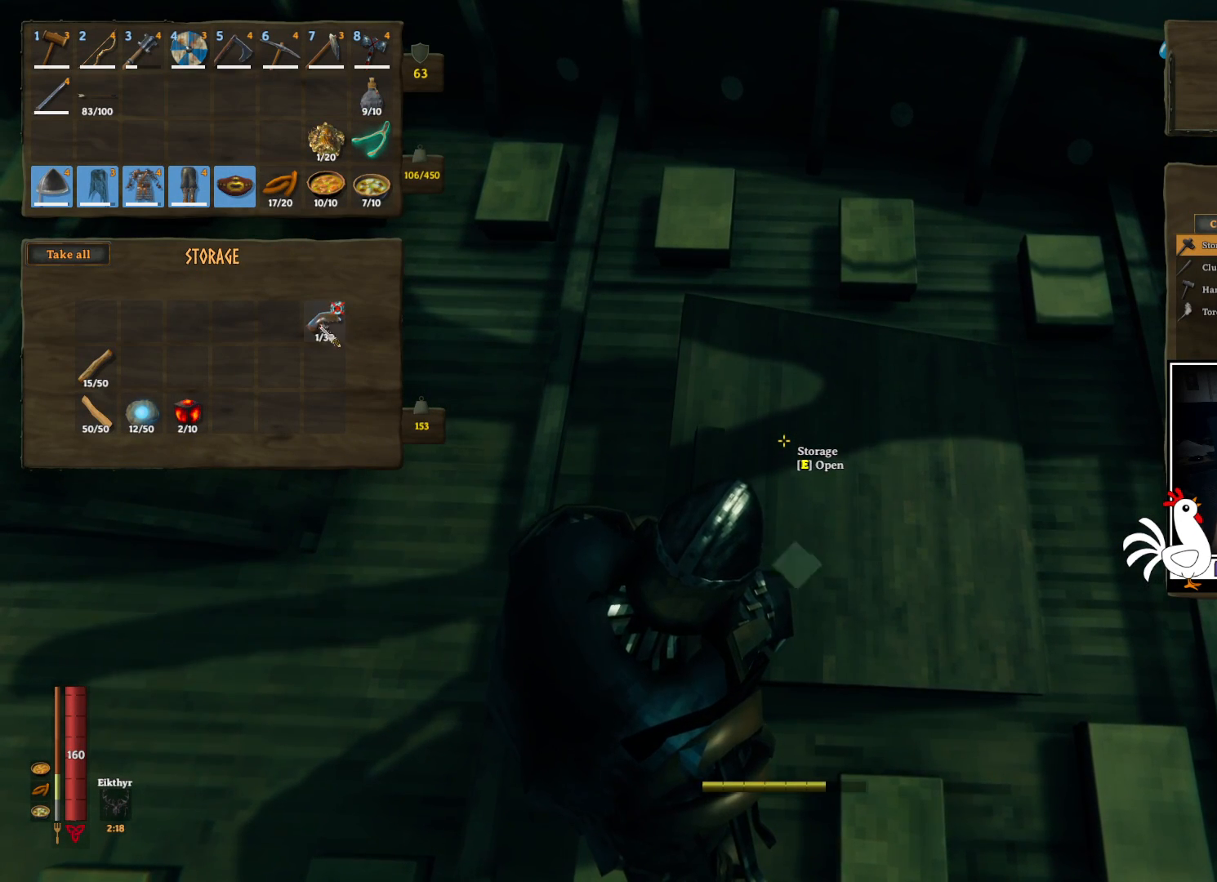
{"keys": [], "mouse": [], "events": []}
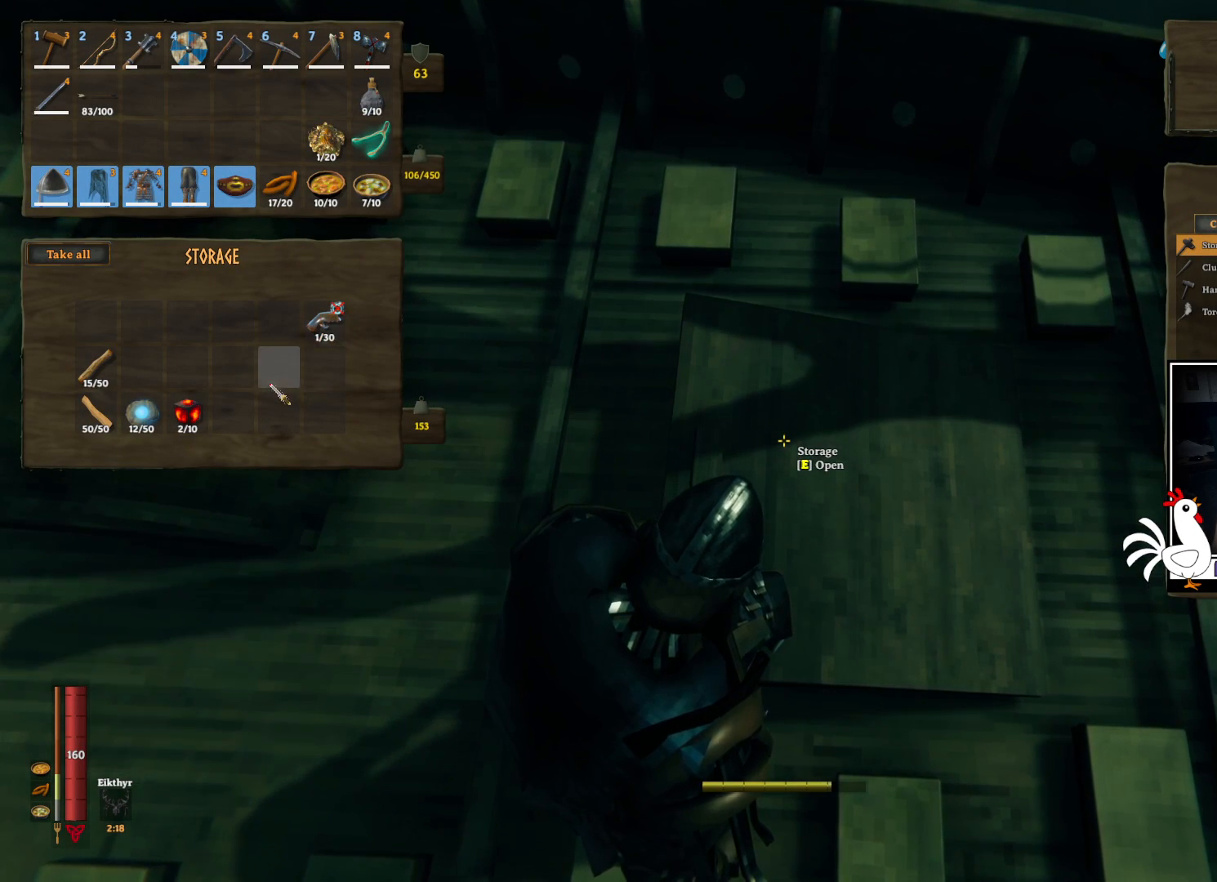
{"keys": [], "mouse": [], "events": []}
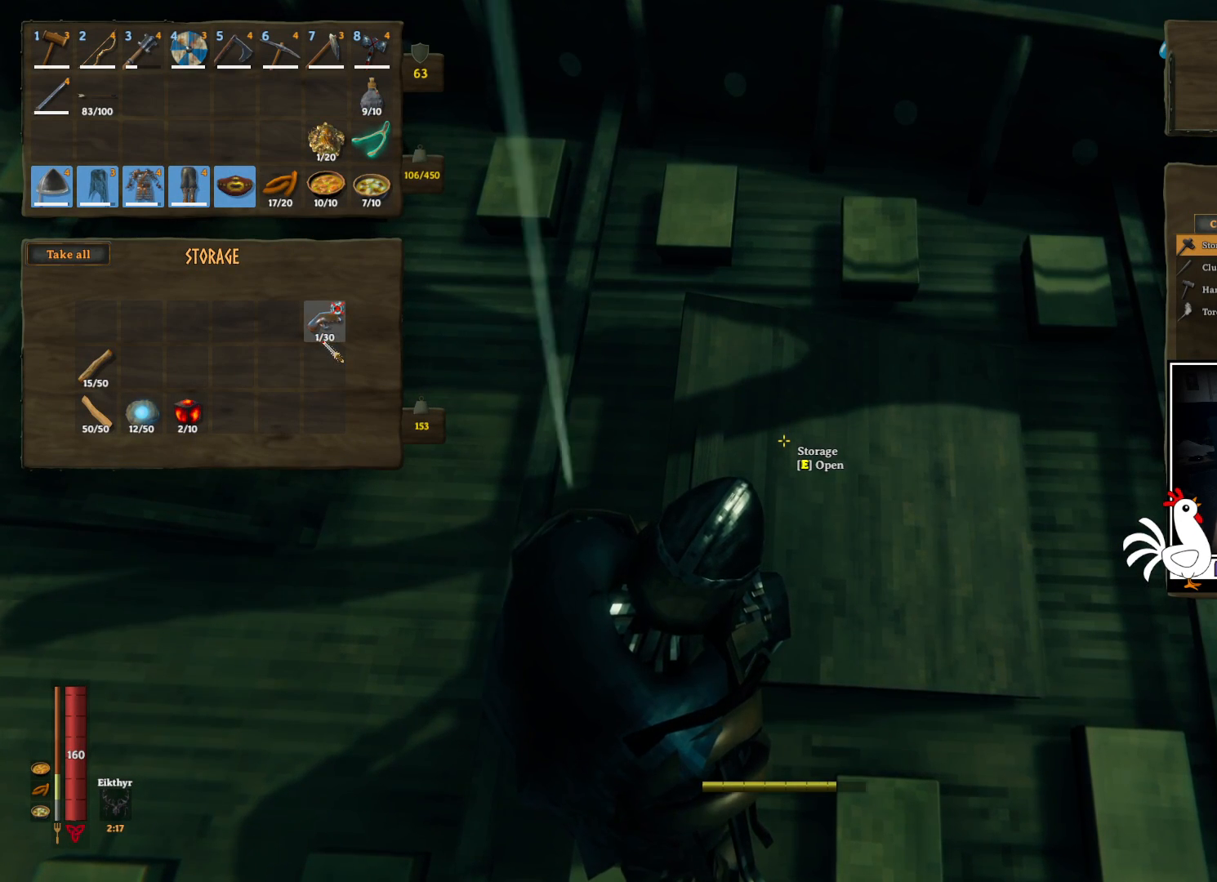
{"keys": ["ctrl"], "mouse": [], "events": [[67, "ctrl", "down"]]}
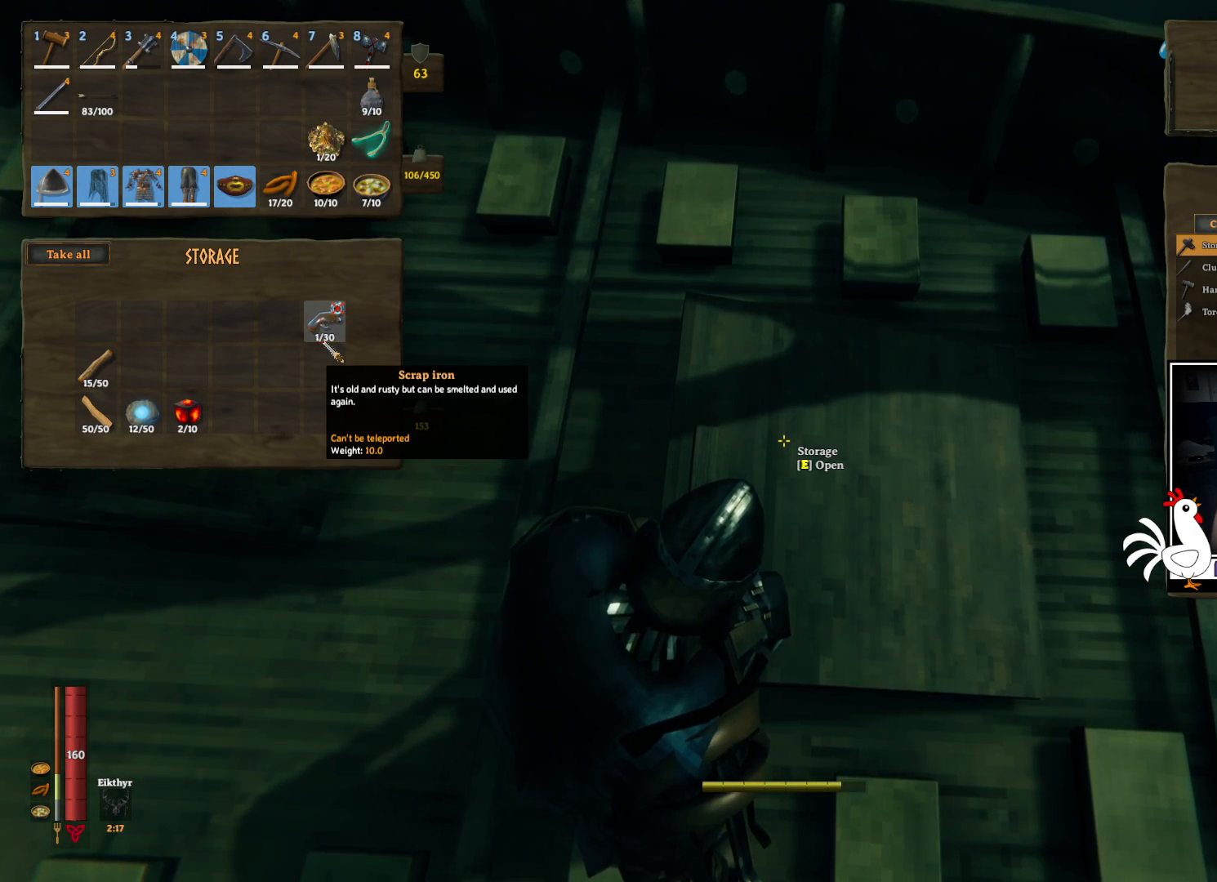
{"keys": ["ctrl"], "mouse": [], "events": []}
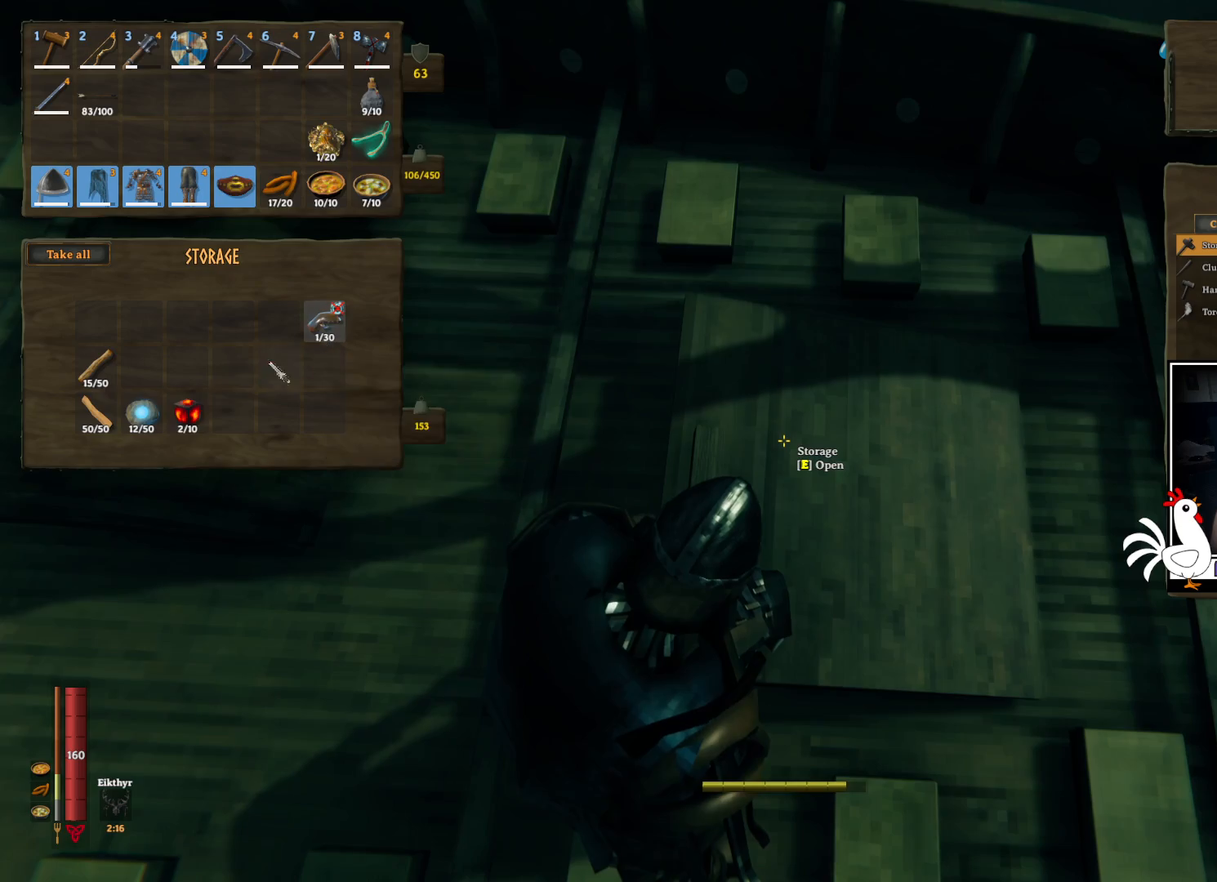
{"keys": ["ctrl"], "mouse": ["left"], "events": [[467, "mouse_left", "down"]]}
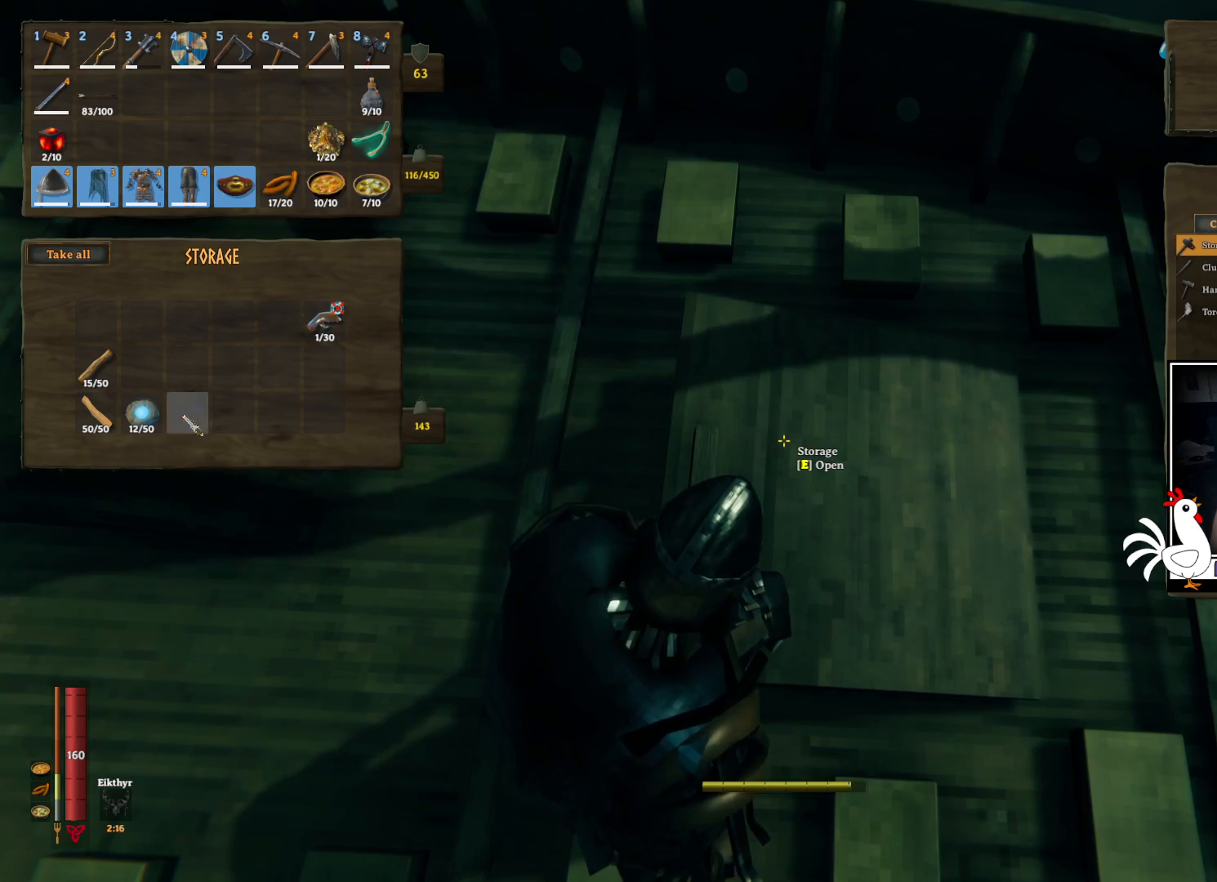
{"keys": ["ctrl"], "mouse": [], "events": [[34, "mouse_left", "up"], [284, "mouse_left", "down"], [334, "mouse_left", "up"]]}
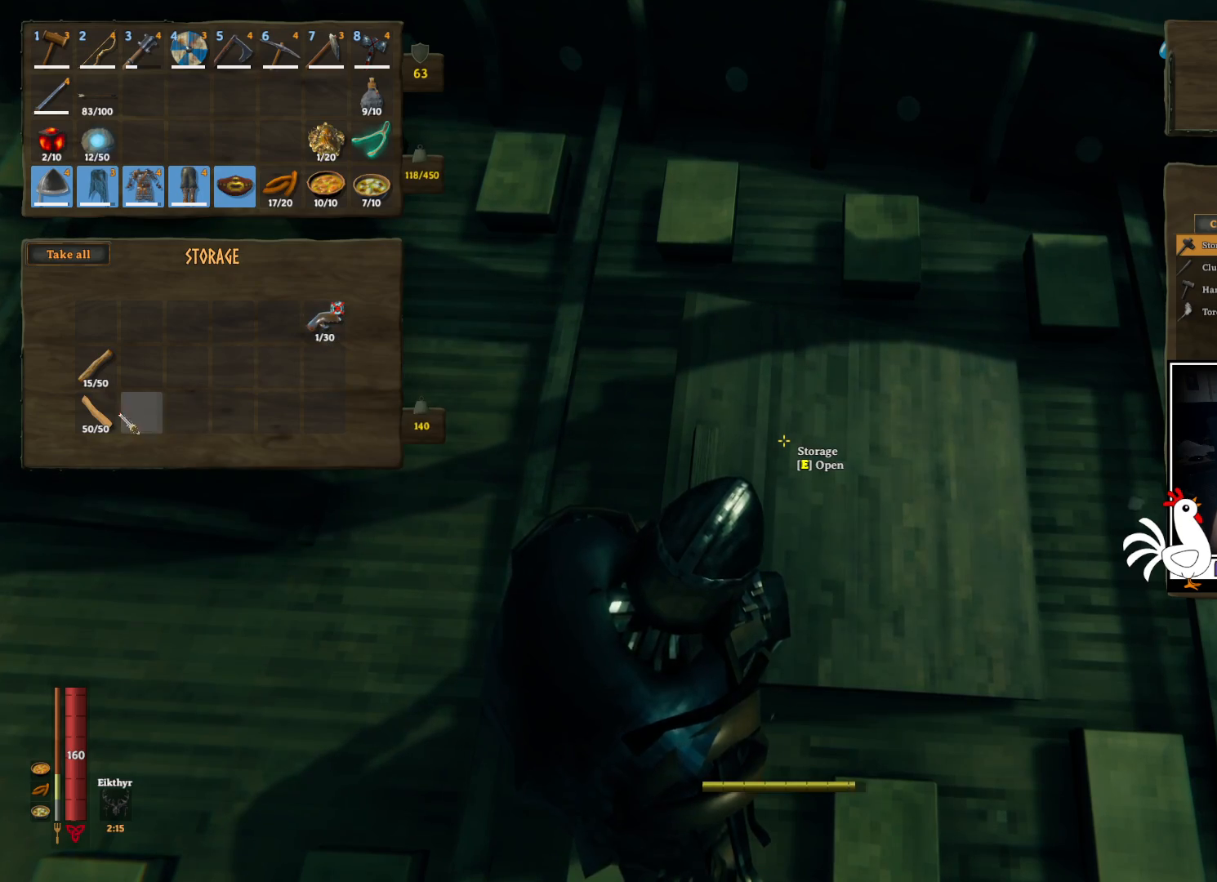
{"keys": ["ctrl"], "mouse": [], "events": [[117, "mouse_left", "down"], [200, "mouse_left", "up"], [434, "mouse_left", "down"], [500, "mouse_left", "up"]]}
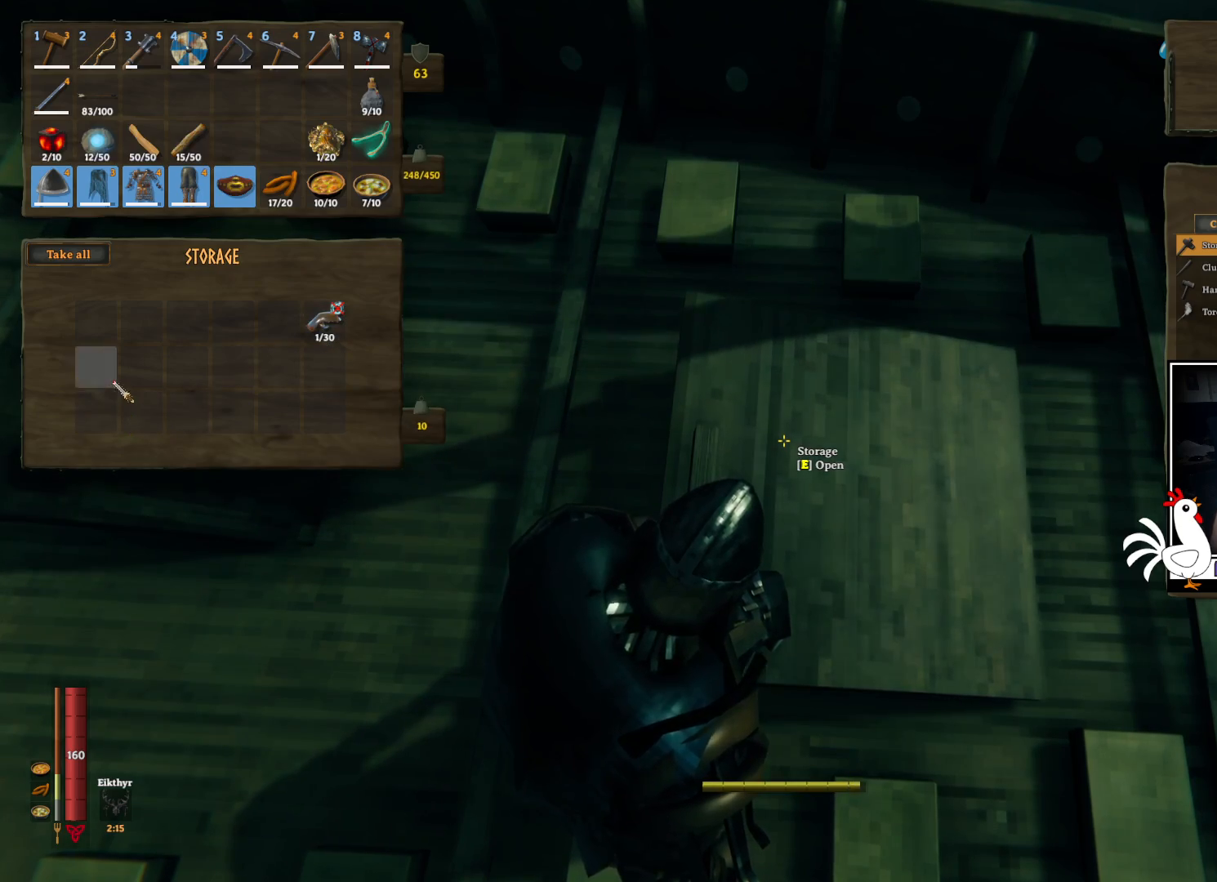
{"keys": ["ctrl"], "mouse": [], "events": []}
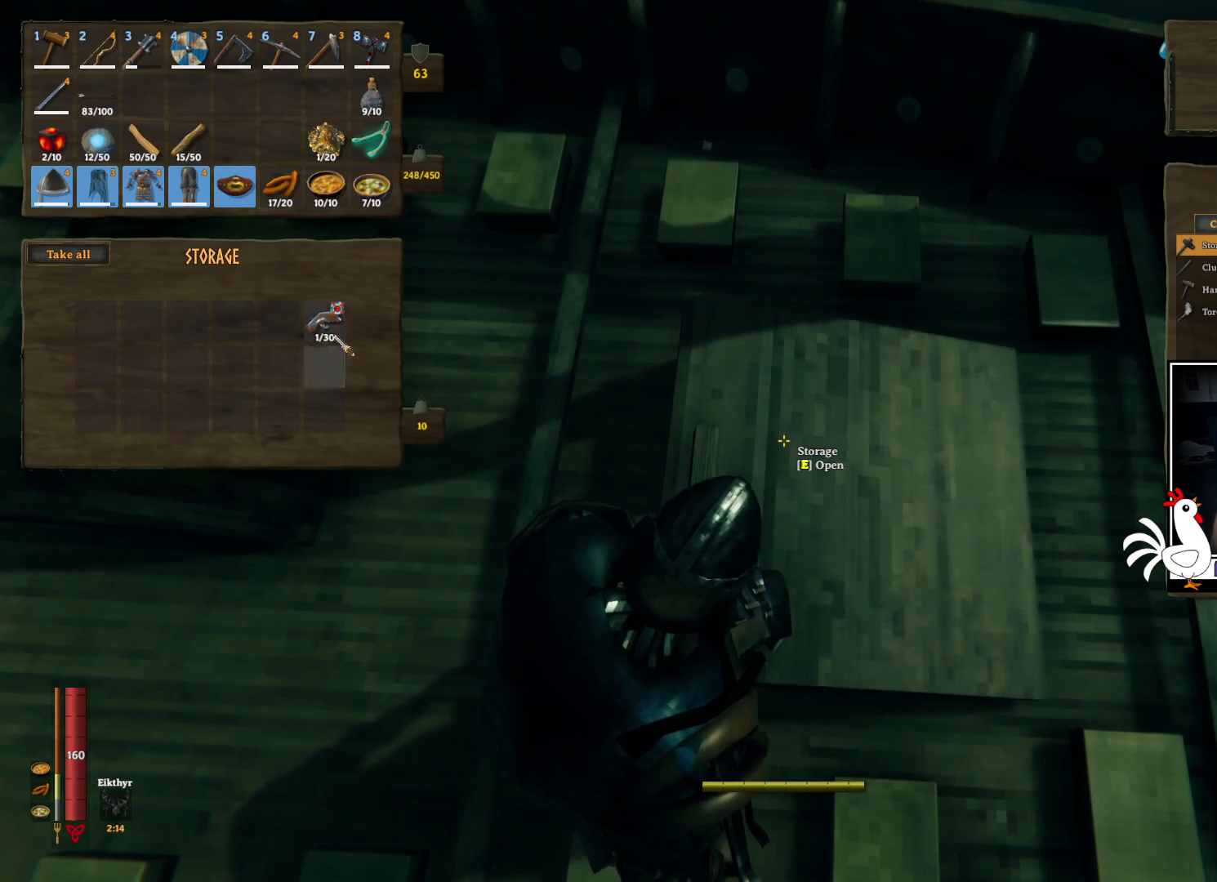
{"keys": [], "mouse": [], "events": [[17, "mouse_left", "down"], [84, "mouse_left", "up"], [134, "ctrl", "up"]]}
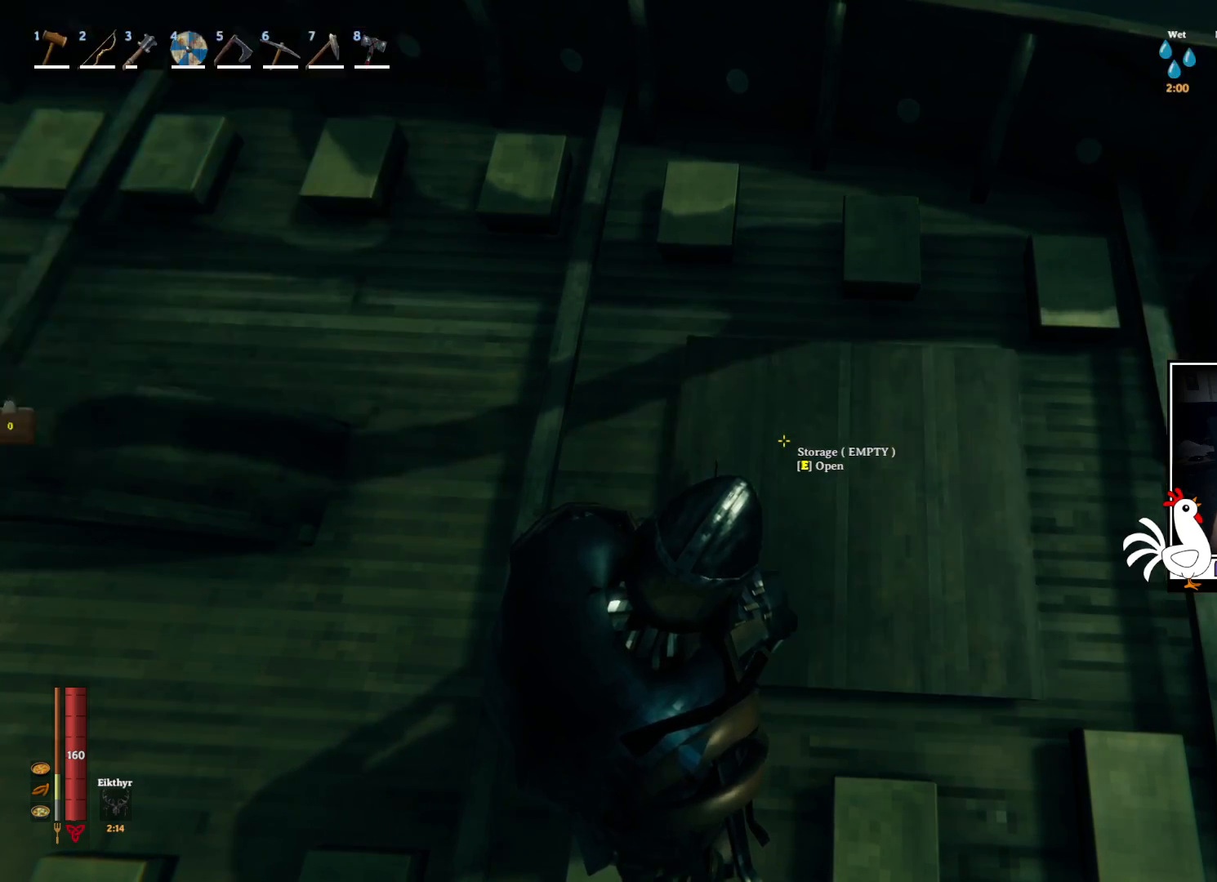
{"keys": ["shift", "w"], "mouse": [], "events": [[284, "w", "down"], [417, "shift", "down"]]}
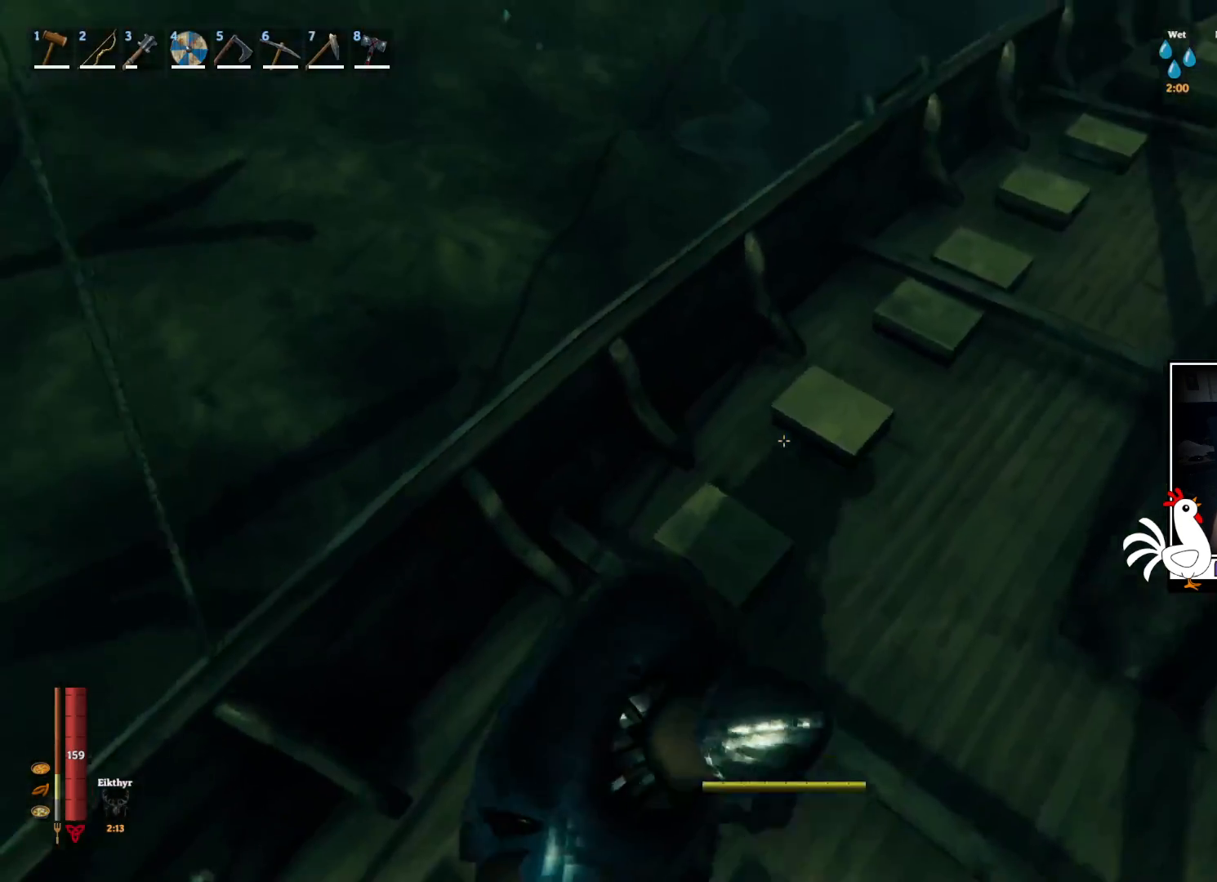
{"keys": ["shift", "w"], "mouse": [], "events": [[17, "space", "down"], [184, "space", "up"]]}
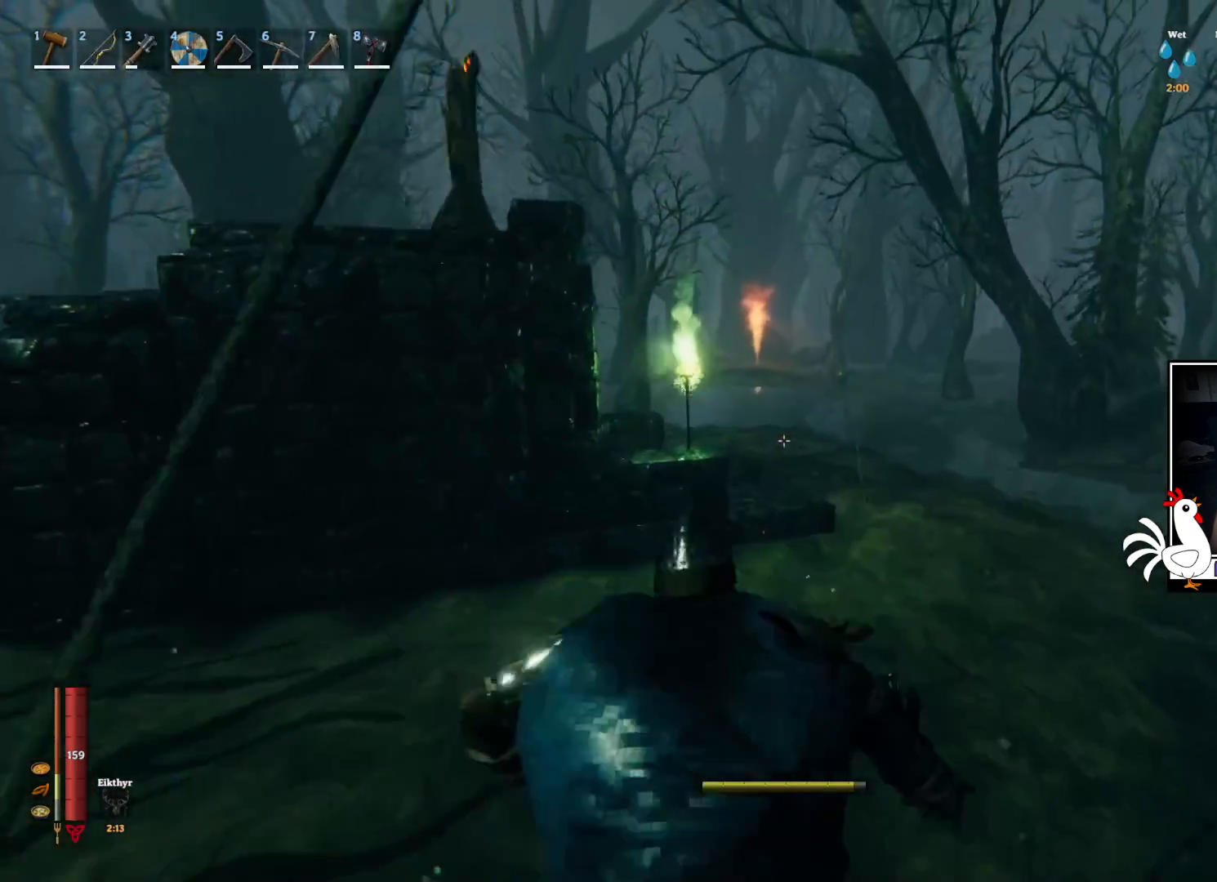
{"keys": ["shift", "w"], "mouse": [], "events": []}
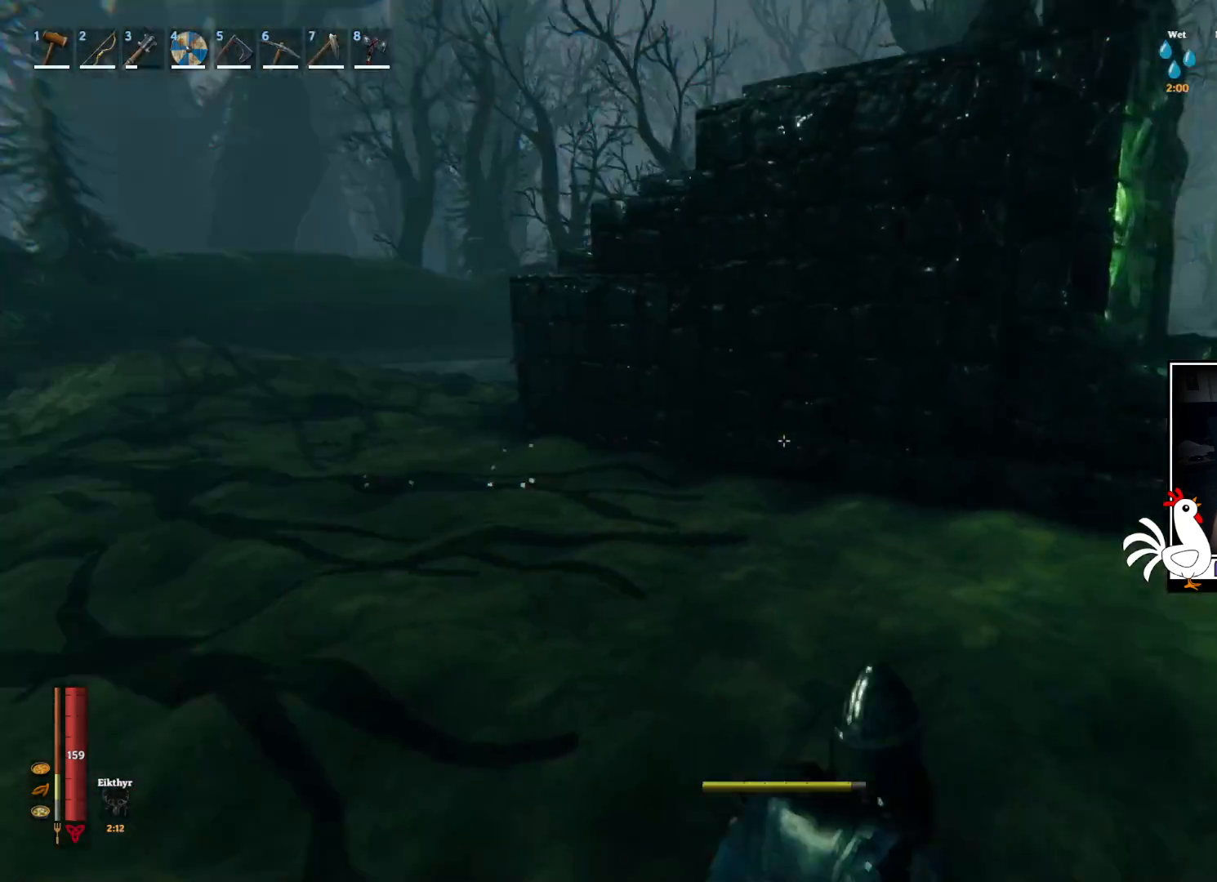
{"keys": ["shift", "w"], "mouse": [], "events": []}
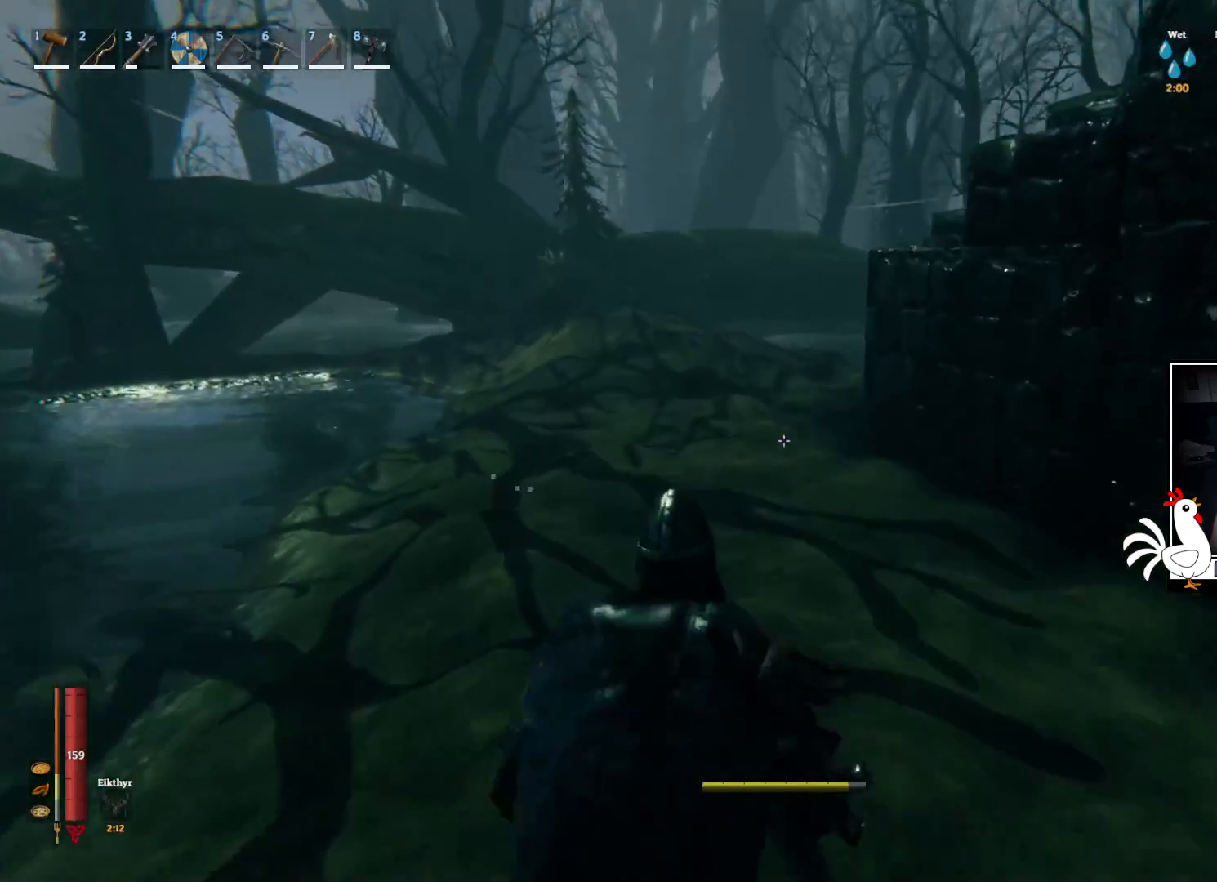
{"keys": ["shift", "w"], "mouse": [], "events": []}
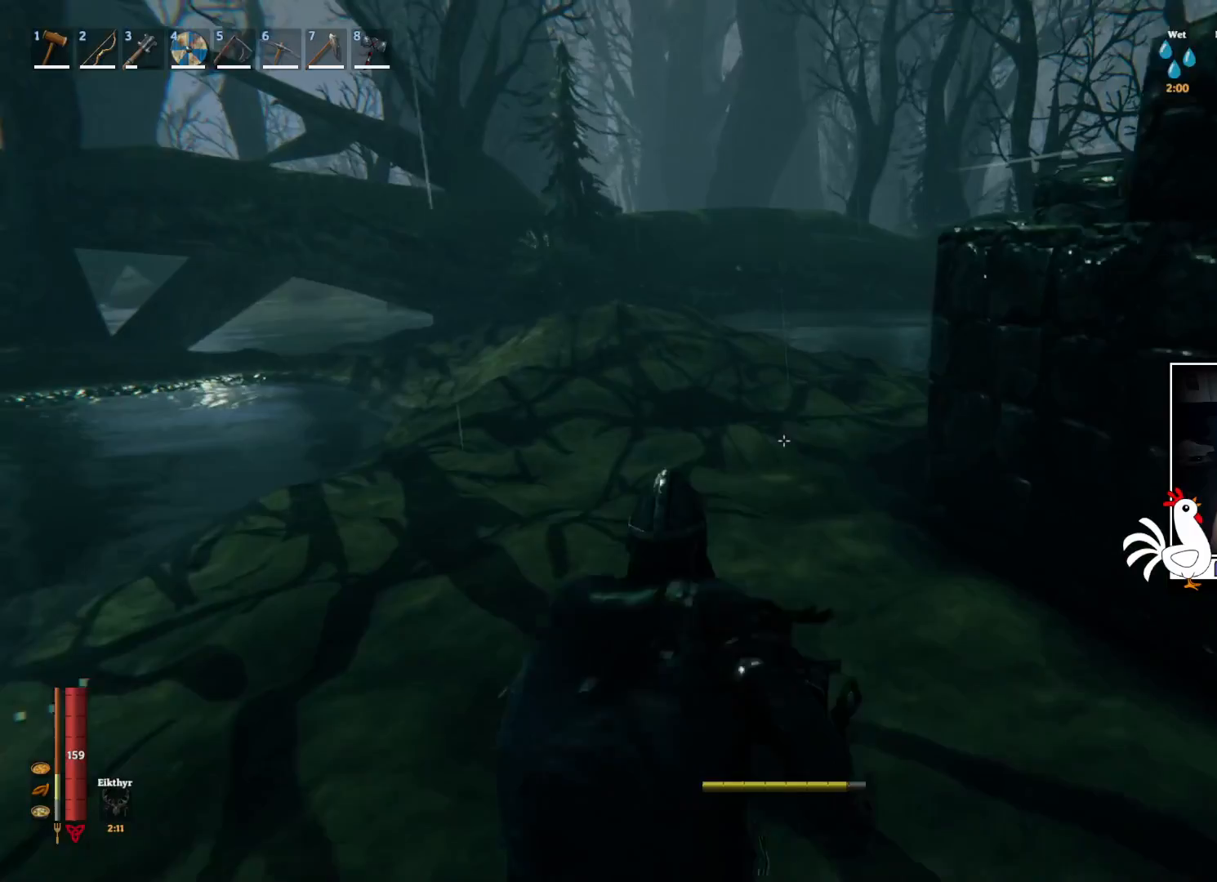
{"keys": [], "mouse": [], "events": [[417, "shift", "up"], [450, "w", "up"]]}
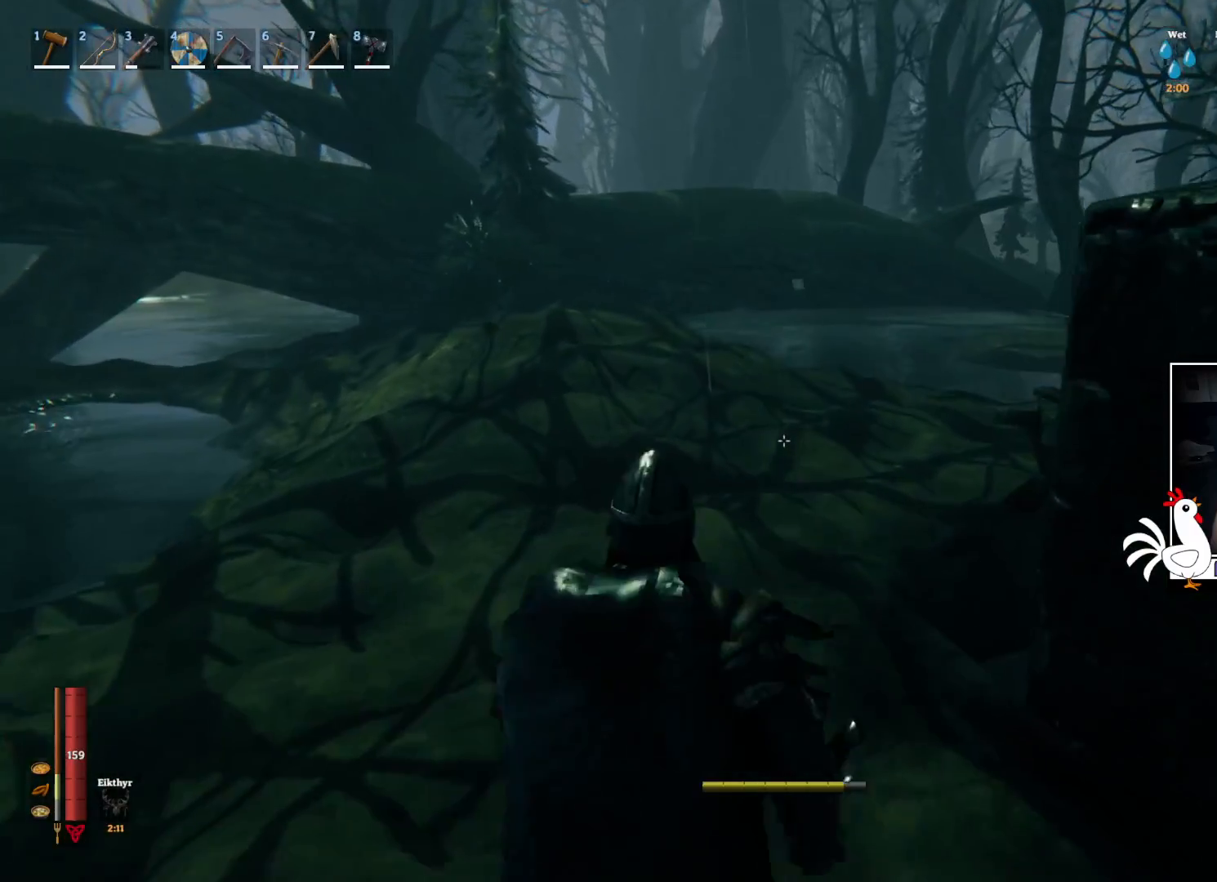
{"keys": [], "mouse": [], "events": []}
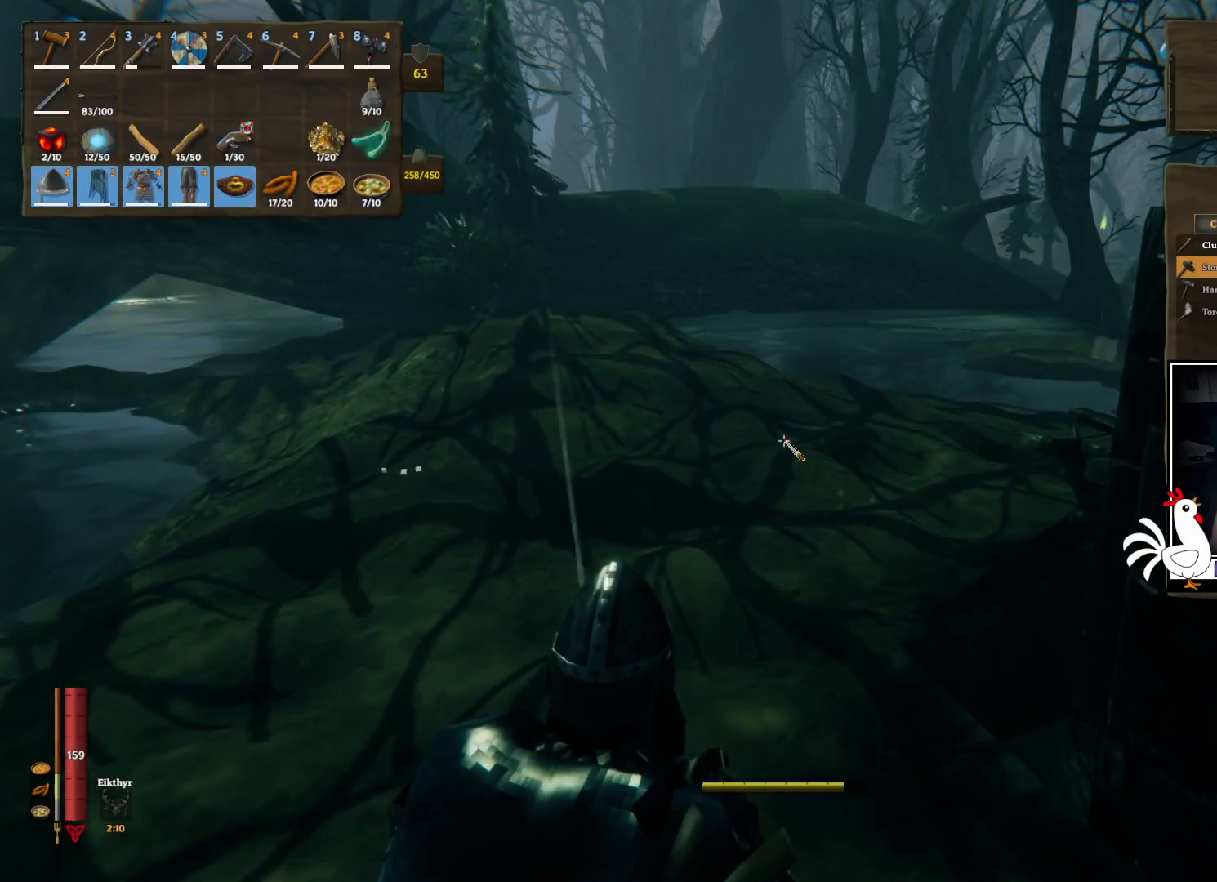
{"keys": [], "mouse": [], "events": []}
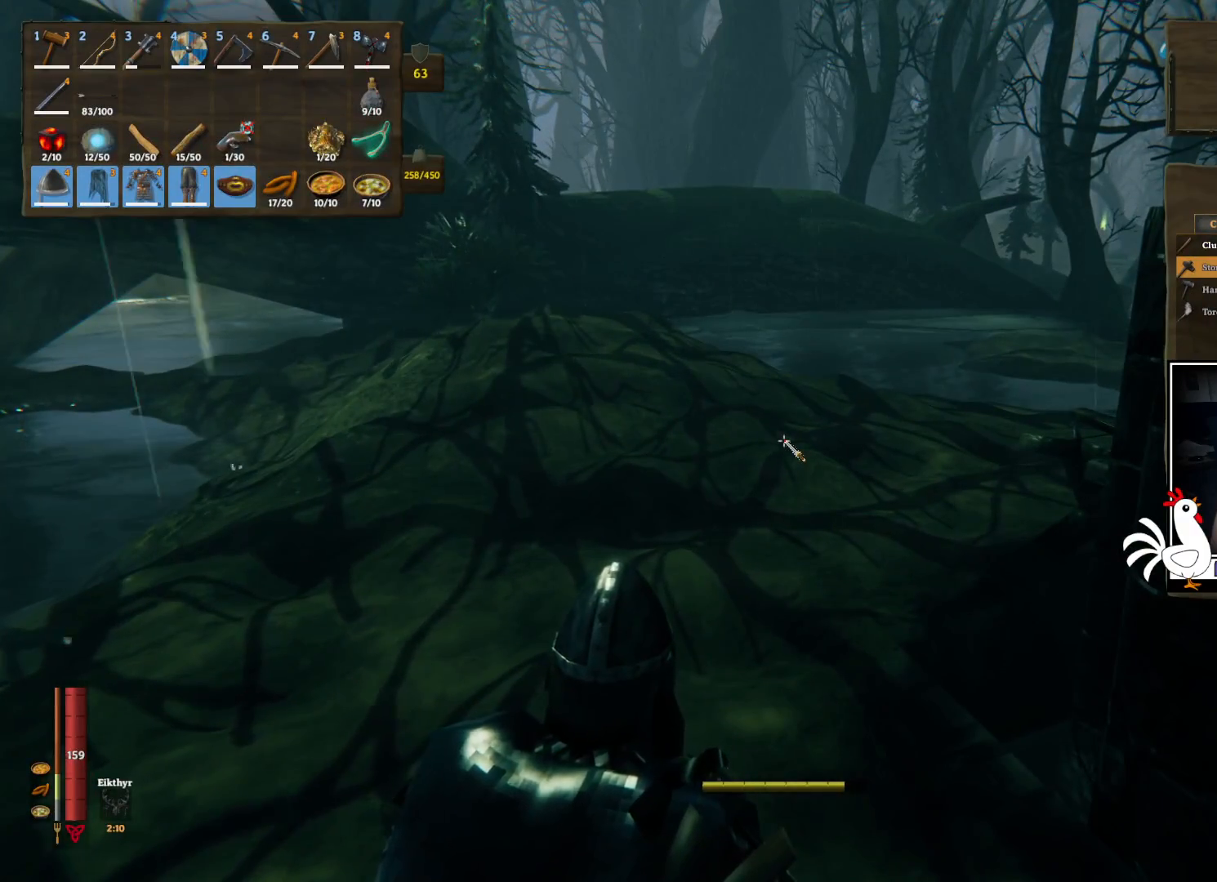
{"keys": ["a", "shift", "w"], "mouse": [], "events": [[134, "w", "down"], [267, "shift", "down"], [484, "a", "down"]]}